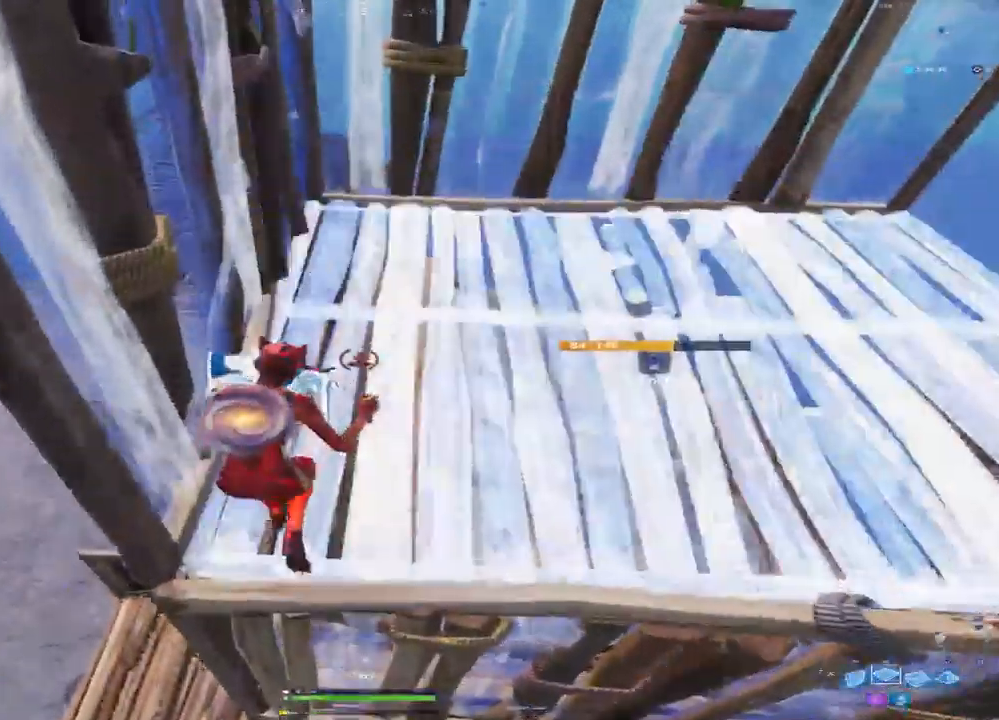
Gameplay with a controller (PlayStation layout); each line is a JSON object with the inputs held at the frame after it (dt_ms = milliseconds from this image to that frame). "events" lists button and stick changes between this image and that frame as [ms after this image, input, new state], when the widget could be followed in between.
{"dt_ms": 1000, "buttons": [], "left_stick": "up", "right_stick": "center", "events": [[100, "L2", "down"], [217, "right_stick", "up"], [533, "right_stick", "down-right"], [750, "right_stick", "down"], [817, "L2", "up"], [900, "right_stick", "center"]]}
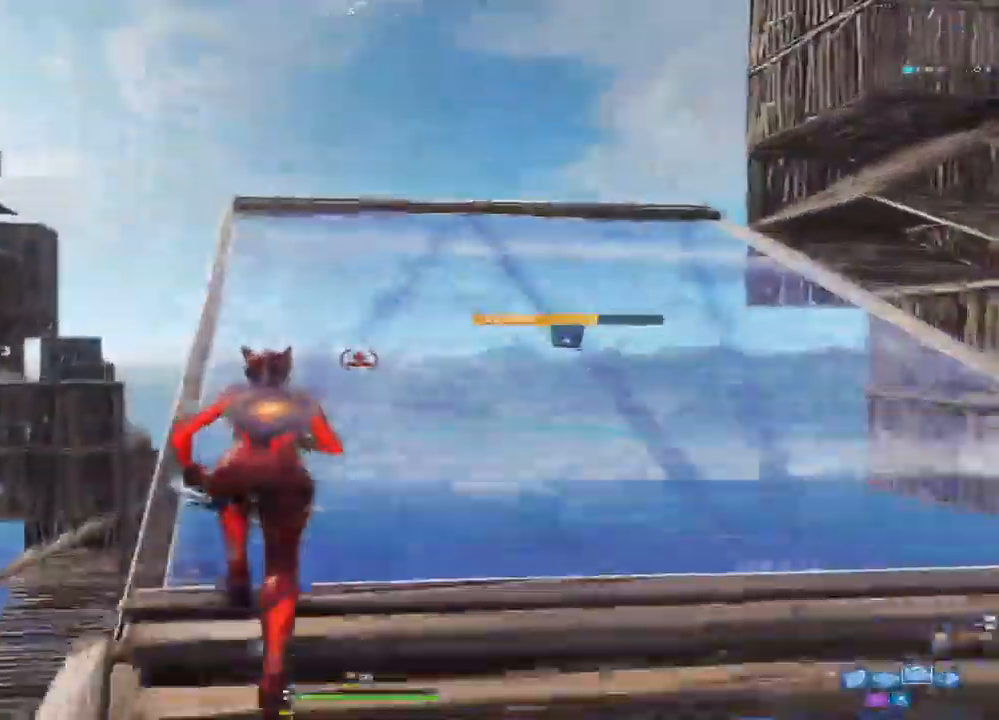
{"dt_ms": 500, "buttons": ["R2"], "left_stick": "up-left", "right_stick": "up-right", "events": [[133, "R2", "down"], [250, "right_stick", "down-right"], [333, "left_stick", "up-left"], [417, "right_stick", "up-right"]]}
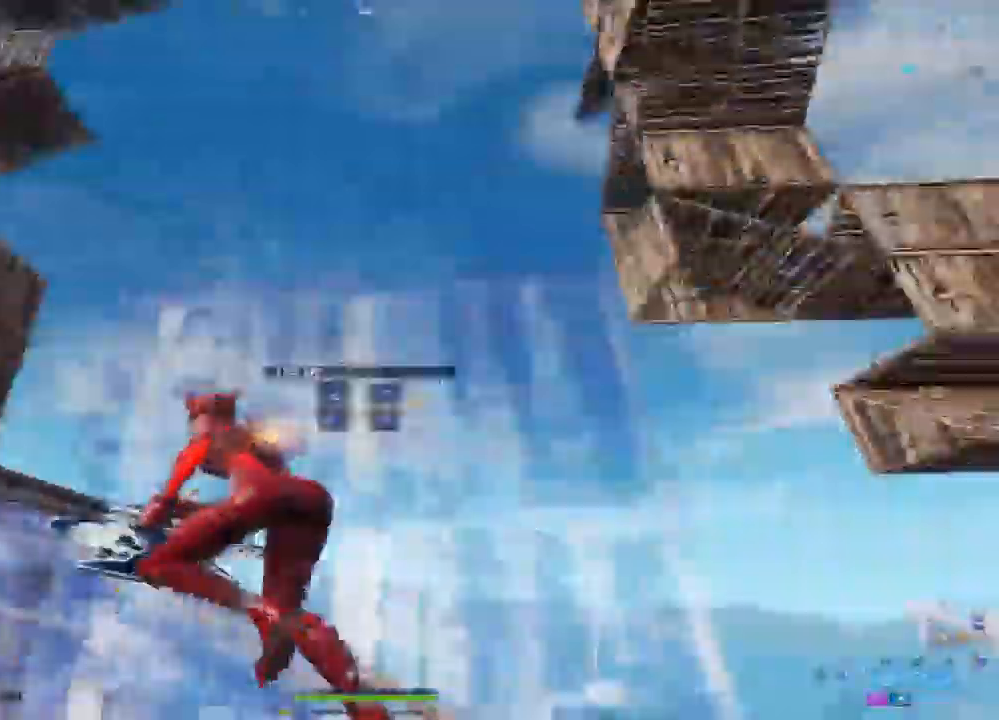
{"dt_ms": 500, "buttons": ["L2"], "left_stick": "up-right", "right_stick": "center", "events": [[17, "right_stick", "up-left"], [67, "right_stick", "down-left"], [217, "R1", "down"], [217, "right_stick", "center"], [300, "CROSS", "down"], [300, "R2", "up"], [300, "left_stick", "up-right"], [383, "CROSS", "up"], [383, "R1", "up"], [467, "L2", "down"]]}
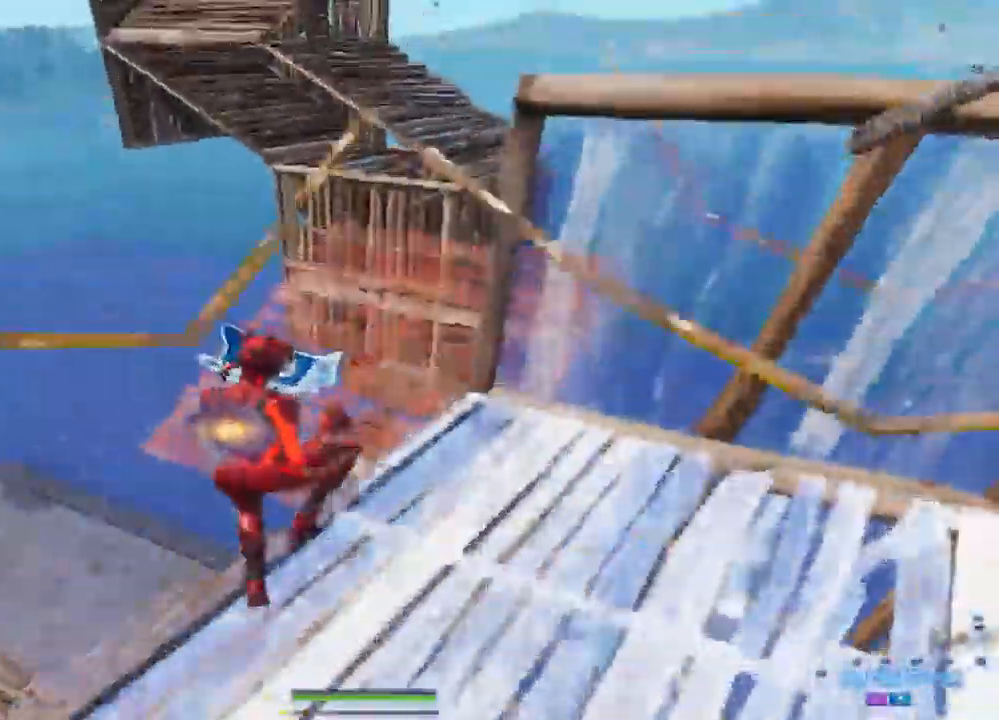
{"dt_ms": 500, "buttons": ["L2"], "left_stick": "up", "right_stick": "down", "events": [[50, "right_stick", "down-right"], [167, "right_stick", "up-right"], [283, "right_stick", "up"], [317, "left_stick", "up"], [383, "right_stick", "center"], [500, "right_stick", "down"]]}
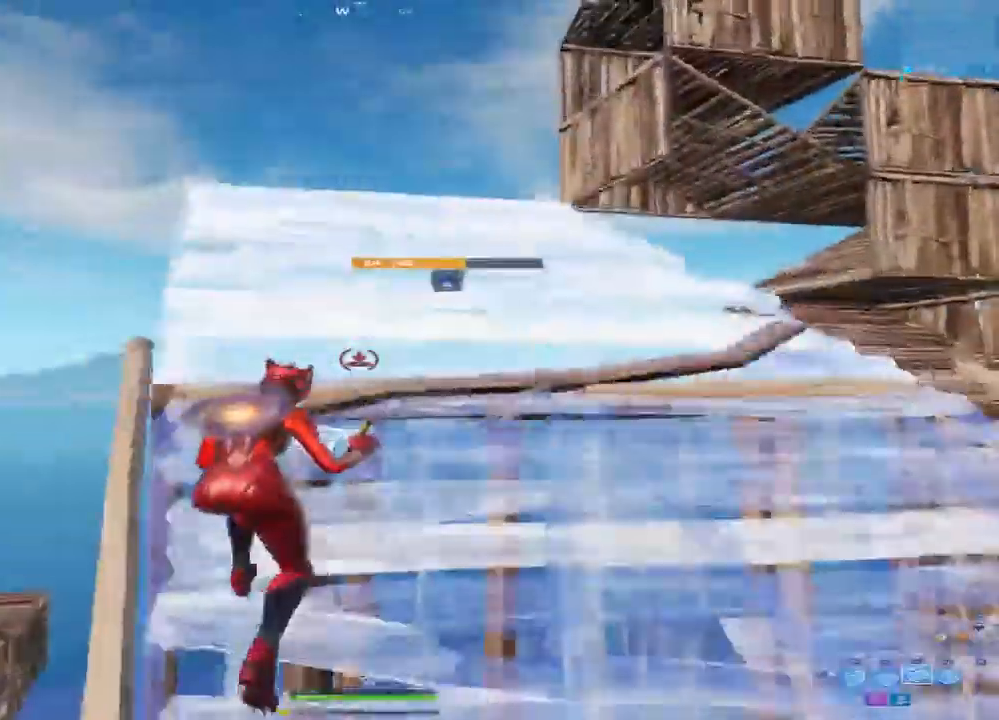
{"dt_ms": 1000, "buttons": ["R2"], "left_stick": "up-right", "right_stick": "down-right", "events": [[117, "L2", "up"], [167, "left_stick", "up-left"], [267, "right_stick", "down-right"], [733, "R2", "down"], [783, "right_stick", "up"], [900, "right_stick", "down-right"], [983, "left_stick", "up-right"]]}
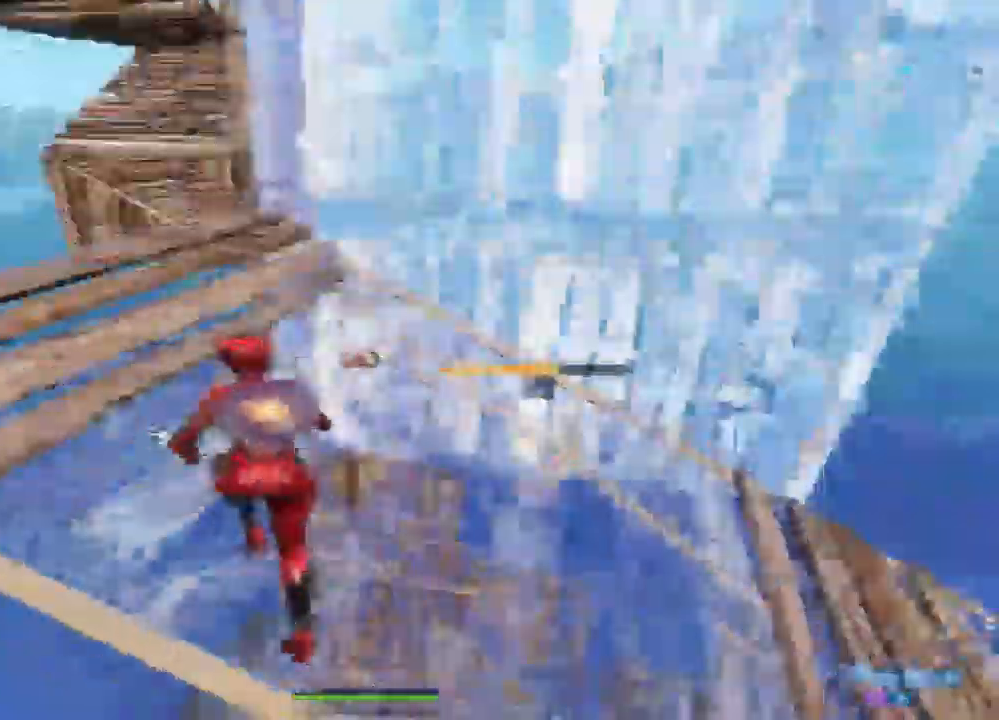
{"dt_ms": 500, "buttons": ["L2"], "left_stick": "up-left", "right_stick": "down-right", "events": [[50, "R1", "down"], [50, "right_stick", "down"], [117, "R2", "up"], [150, "CROSS", "down"], [200, "CROSS", "up"], [200, "right_stick", "down-right"], [233, "R1", "up"], [267, "L2", "down"], [300, "left_stick", "up"], [400, "left_stick", "up-left"]]}
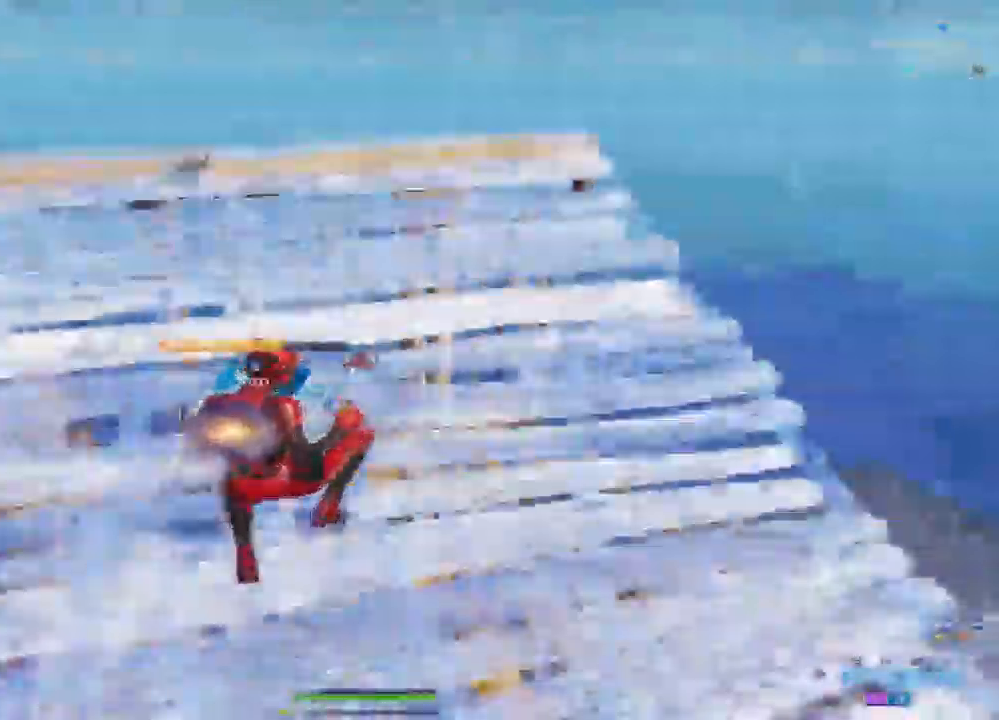
{"dt_ms": 500, "buttons": ["CROSS"], "left_stick": "right", "right_stick": "center", "events": [[33, "R2", "down"], [67, "right_stick", "up-right"], [100, "L2", "up"], [233, "right_stick", "down"], [317, "R1", "down"], [350, "right_stick", "center"], [400, "R2", "up"], [417, "CROSS", "down"], [433, "R1", "up"], [450, "left_stick", "right"]]}
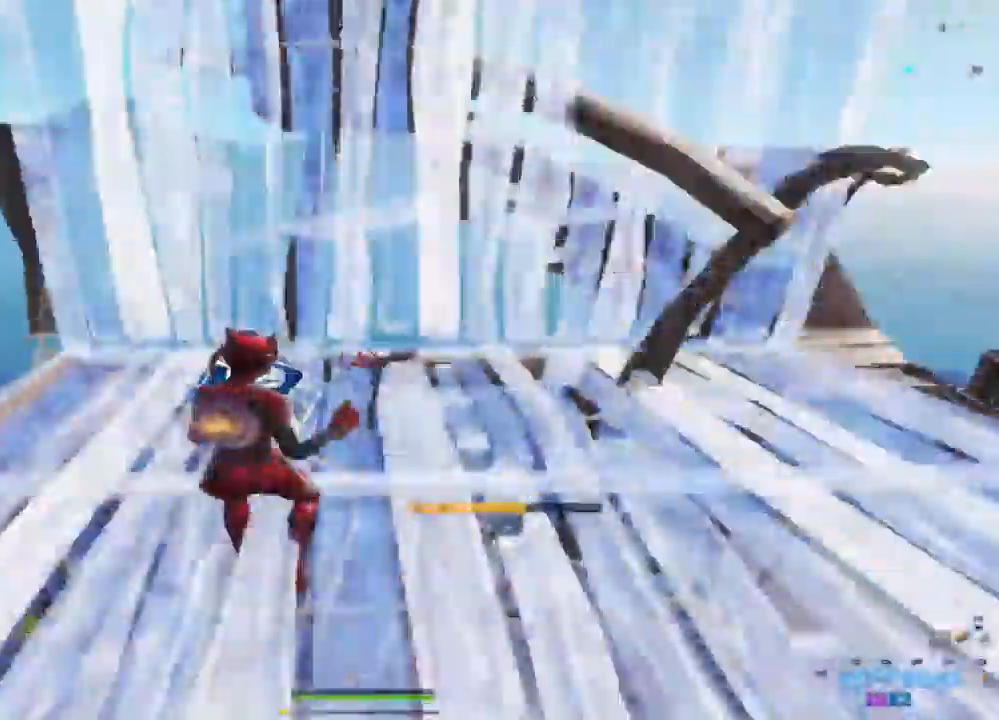
{"dt_ms": 500, "buttons": ["L2"], "left_stick": "up", "right_stick": "center", "events": [[17, "CROSS", "up"], [267, "L2", "down"], [333, "right_stick", "up"], [383, "left_stick", "up"], [467, "right_stick", "center"]]}
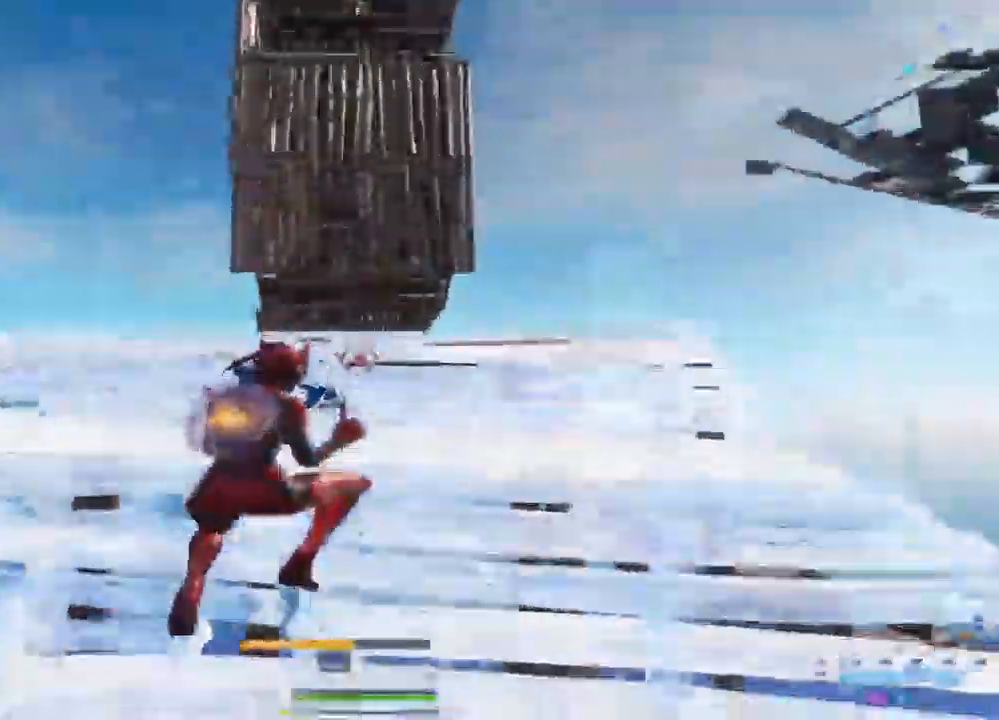
{"dt_ms": 500, "buttons": ["L2"], "left_stick": "up-left", "right_stick": "center", "events": [[117, "left_stick", "up-left"], [333, "right_stick", "up"], [467, "right_stick", "center"]]}
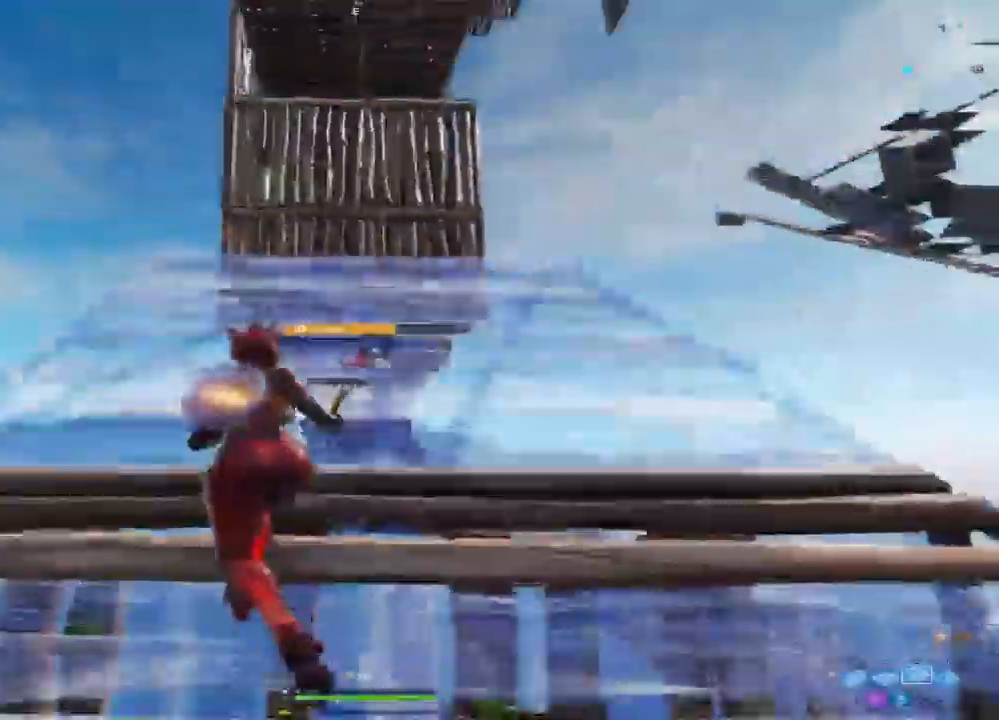
{"dt_ms": 1000, "buttons": ["R1", "R2"], "left_stick": "up-left", "right_stick": "down-right", "events": [[200, "L2", "up"], [533, "R2", "down"], [550, "right_stick", "down-right"], [733, "right_stick", "up-right"], [783, "right_stick", "up-left"], [867, "right_stick", "down-left"], [967, "right_stick", "down-right"], [1000, "R1", "down"]]}
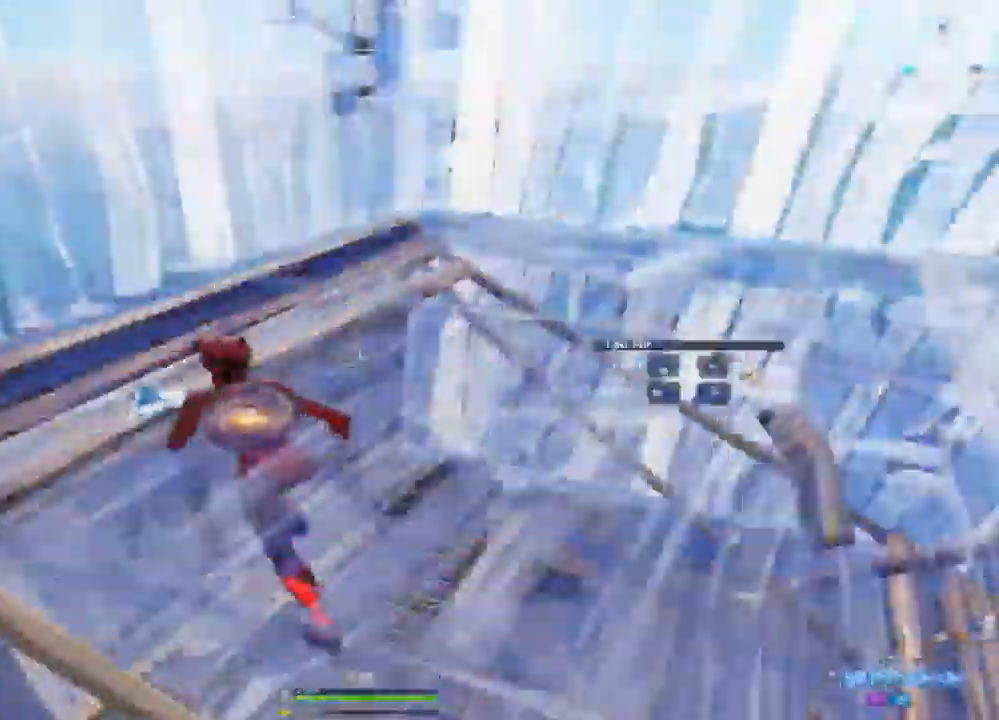
{"dt_ms": 500, "buttons": ["L2", "R2"], "left_stick": "up", "right_stick": "right", "events": [[33, "left_stick", "up-right"], [67, "right_stick", "right"], [100, "CROSS", "down"], [117, "R2", "up"], [117, "right_stick", "center"], [150, "R1", "up"], [183, "CROSS", "up"], [183, "right_stick", "right"], [200, "L2", "down"], [333, "right_stick", "down-right"], [383, "left_stick", "up"], [450, "right_stick", "right"], [483, "R2", "down"]]}
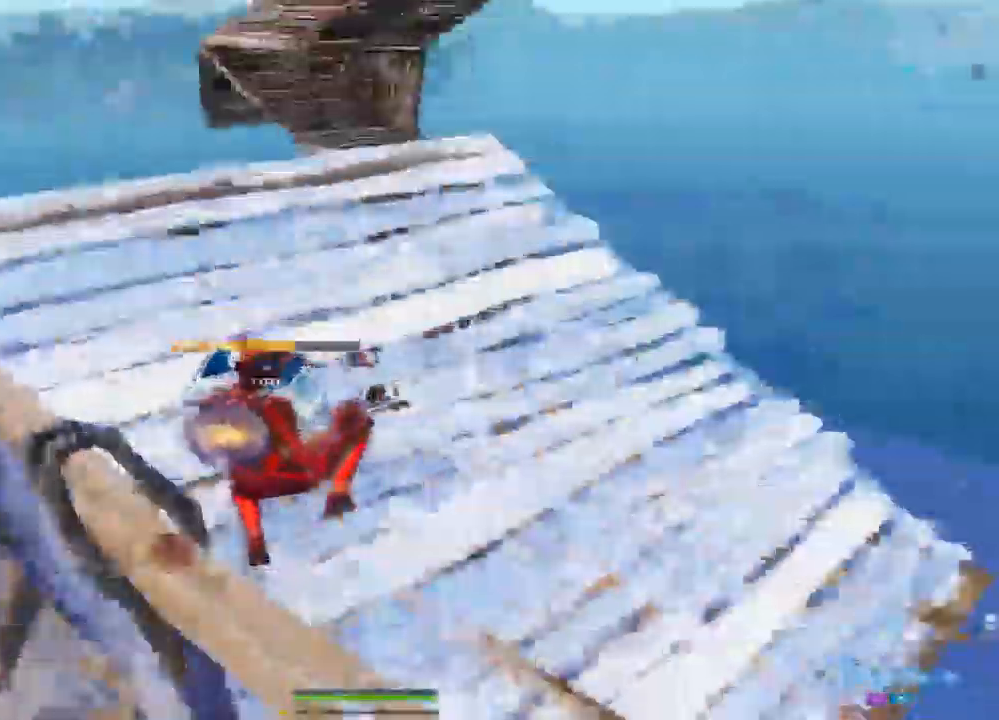
{"dt_ms": 1000, "buttons": ["R2"], "left_stick": "up-left", "right_stick": "right", "events": [[17, "left_stick", "up-left"], [83, "L2", "up"], [117, "right_stick", "up"], [217, "right_stick", "left"], [283, "right_stick", "down"], [333, "R1", "down"], [417, "left_stick", "up-right"], [433, "right_stick", "center"], [483, "R2", "up"], [500, "CROSS", "down"], [517, "R1", "up"], [583, "CROSS", "up"], [633, "L2", "down"], [767, "left_stick", "up"], [783, "right_stick", "right"], [950, "left_stick", "up-left"], [967, "R2", "down"], [983, "L2", "up"]]}